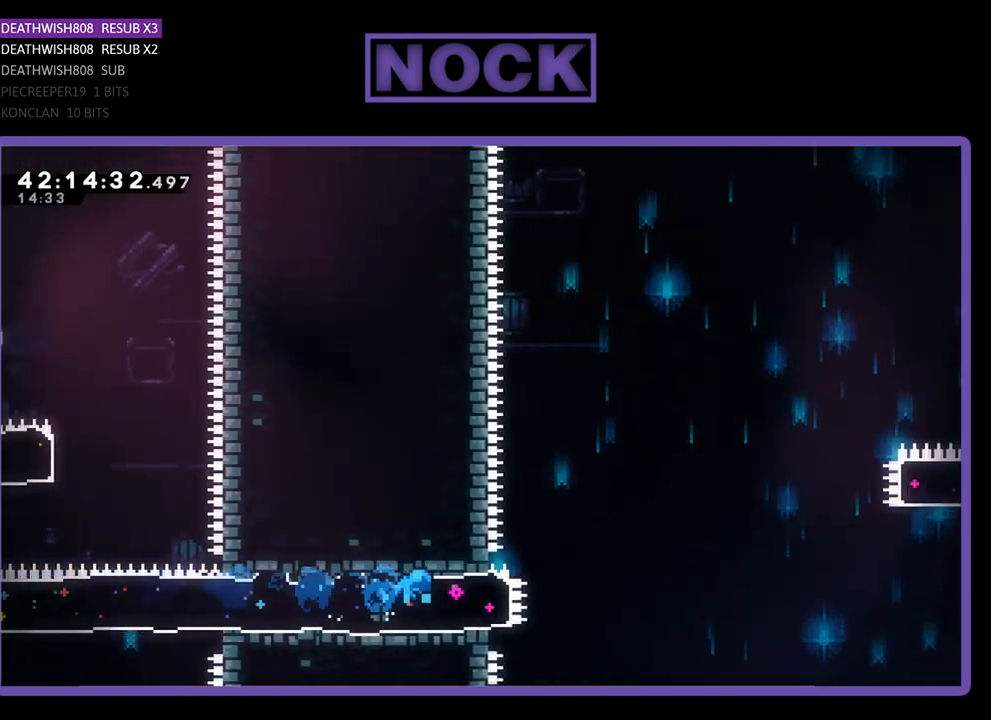
Gameplay with a controller (PlayStation layout); each line is a JSON object with the inputs held at the frame after it. "events" lists button and stick changes between this image and that frame as [ms after this image, input, new state], when the widget could be followed in between. Not read: right_stick.
{"buttons": ["CROSS", "R2", "DPAD_RIGHT"], "left_stick": "center", "events": [[233, "CROSS", "down"]]}
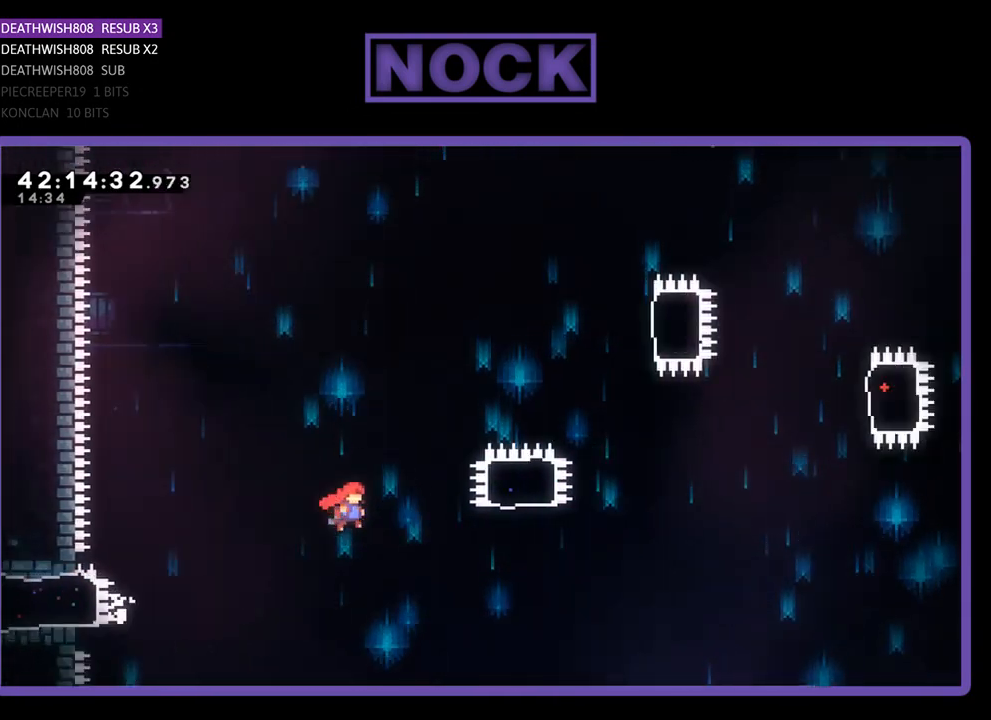
{"buttons": ["CIRCLE", "R2", "DPAD_UP"], "left_stick": "center", "events": [[267, "CROSS", "up"], [267, "DPAD_UP", "down"], [367, "CIRCLE", "down"], [400, "DPAD_RIGHT", "up"]]}
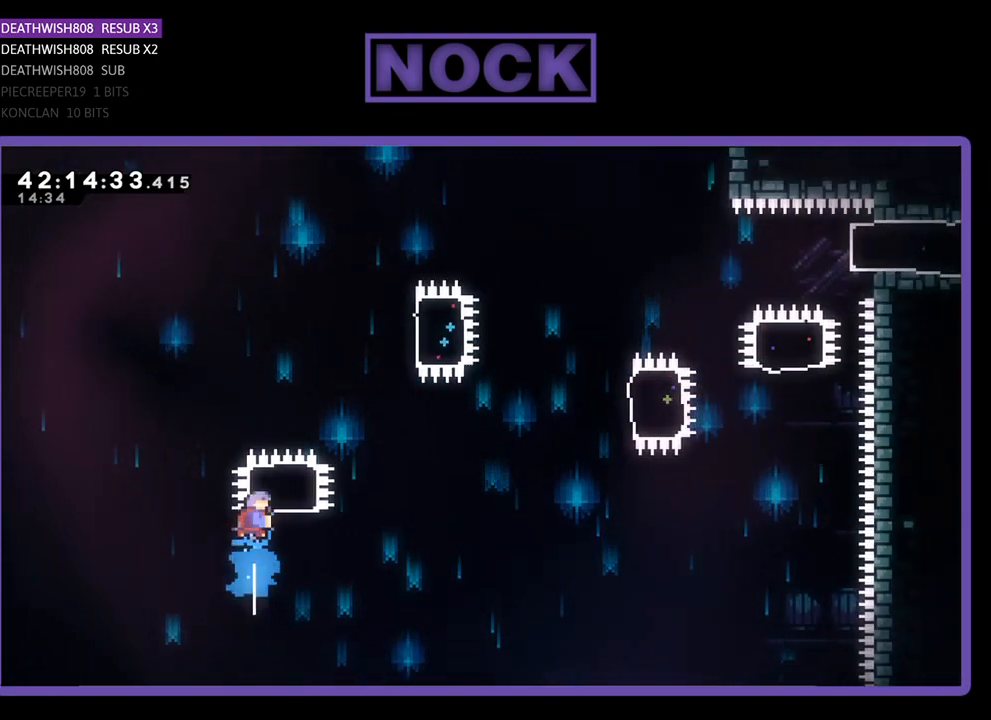
{"buttons": ["R2", "DPAD_UP", "DPAD_RIGHT"], "left_stick": "center", "events": [[200, "DPAD_RIGHT", "down"], [233, "CIRCLE", "up"]]}
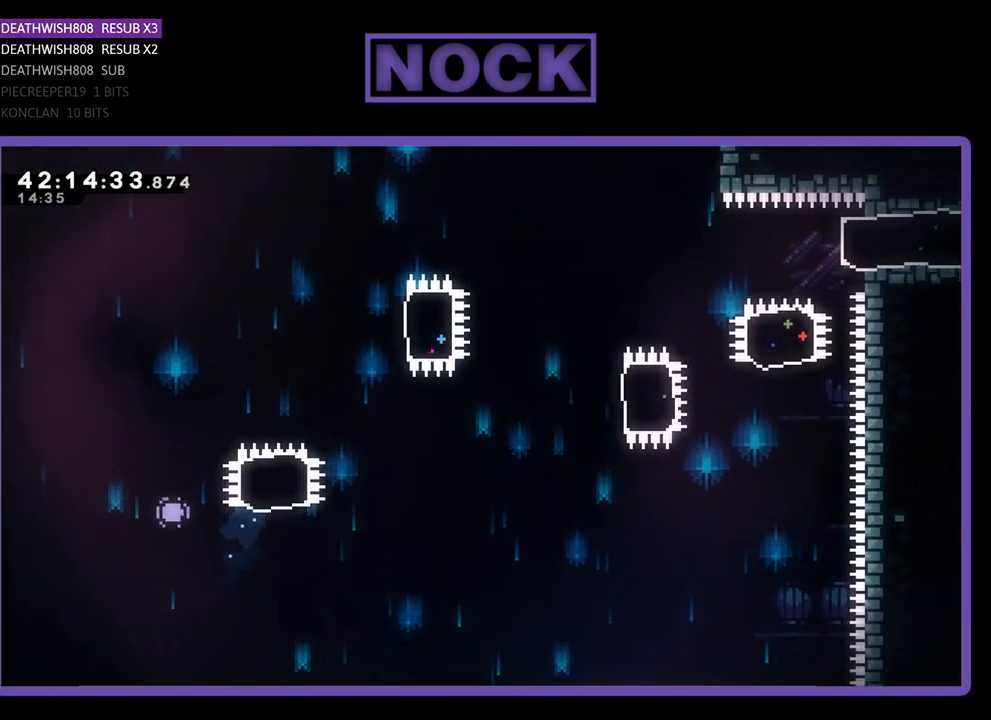
{"buttons": [], "left_stick": "center", "events": [[67, "DPAD_RIGHT", "up"], [67, "DPAD_UP", "up"], [167, "R2", "up"]]}
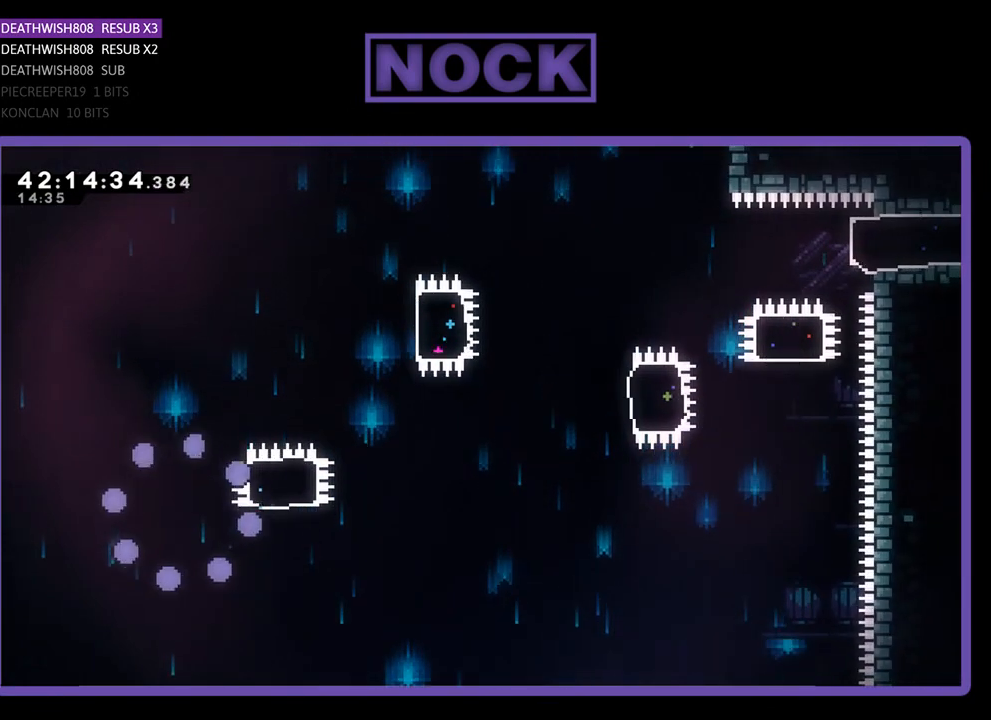
{"buttons": ["R2"], "left_stick": "center", "events": [[400, "R2", "down"]]}
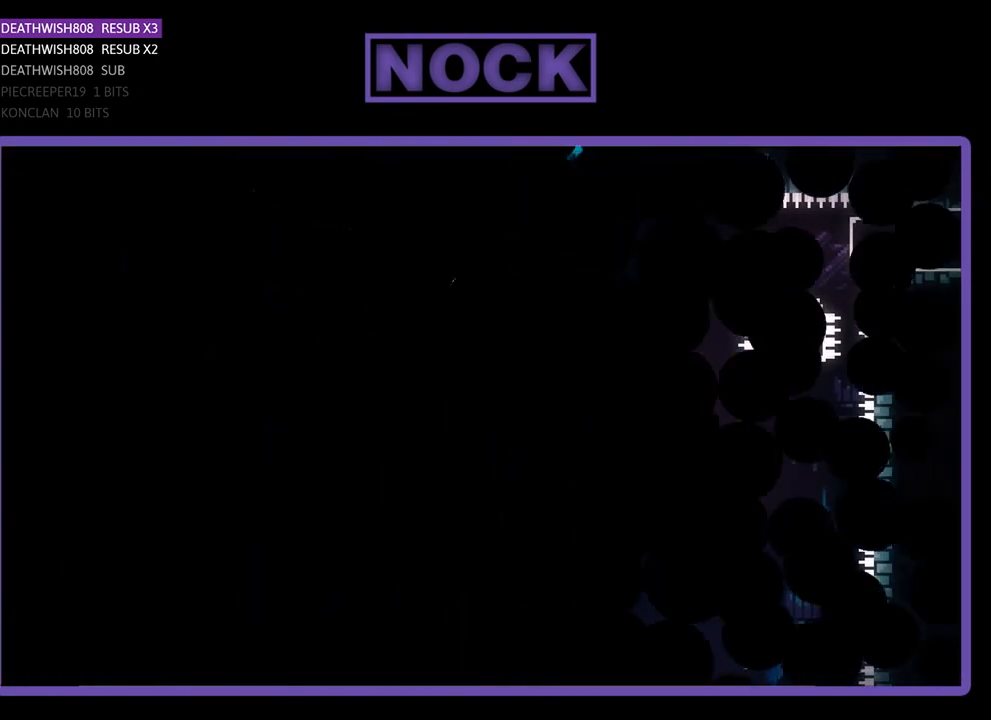
{"buttons": ["R2", "DPAD_RIGHT"], "left_stick": "center", "events": [[433, "DPAD_RIGHT", "down"]]}
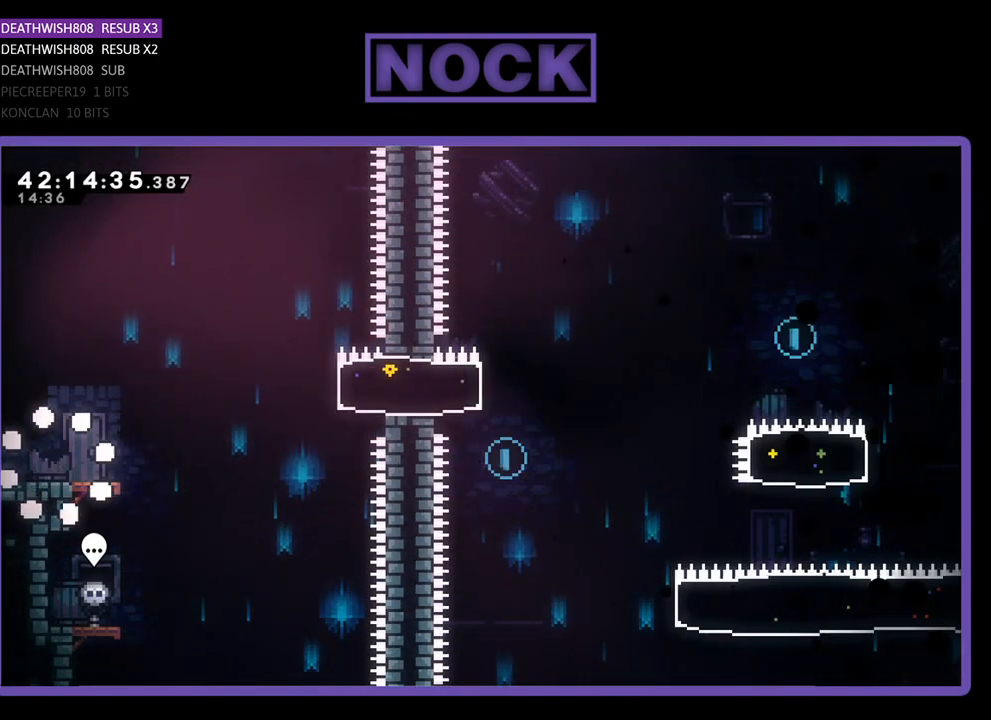
{"buttons": ["R2", "DPAD_RIGHT"], "left_stick": "center", "events": []}
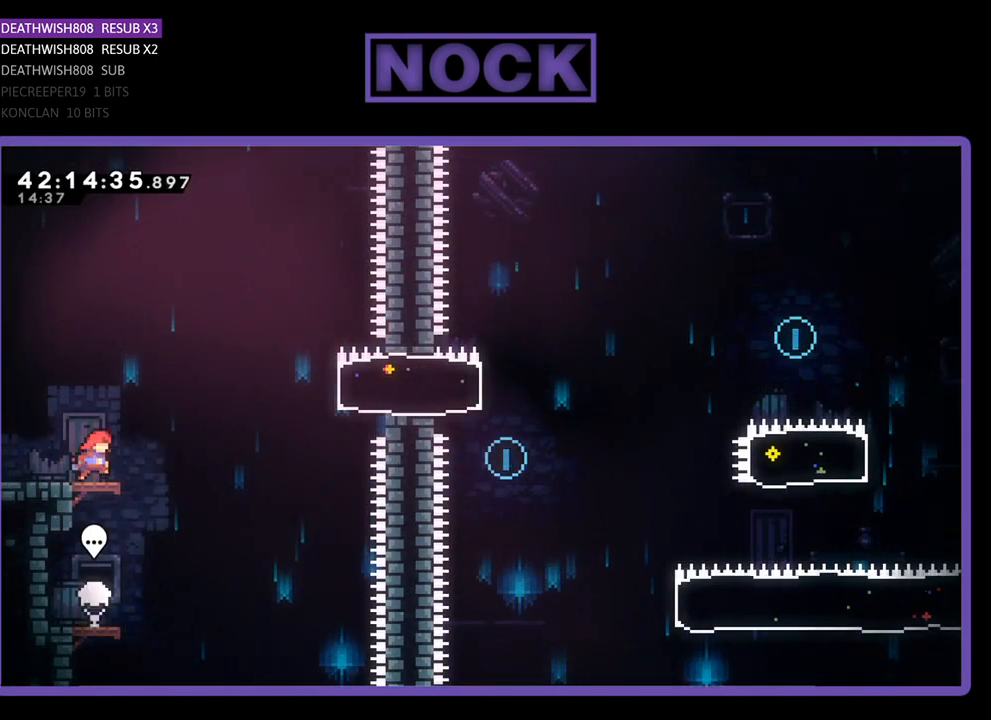
{"buttons": ["R2", "DPAD_RIGHT"], "left_stick": "center", "events": [[167, "CROSS", "down"], [467, "CROSS", "up"]]}
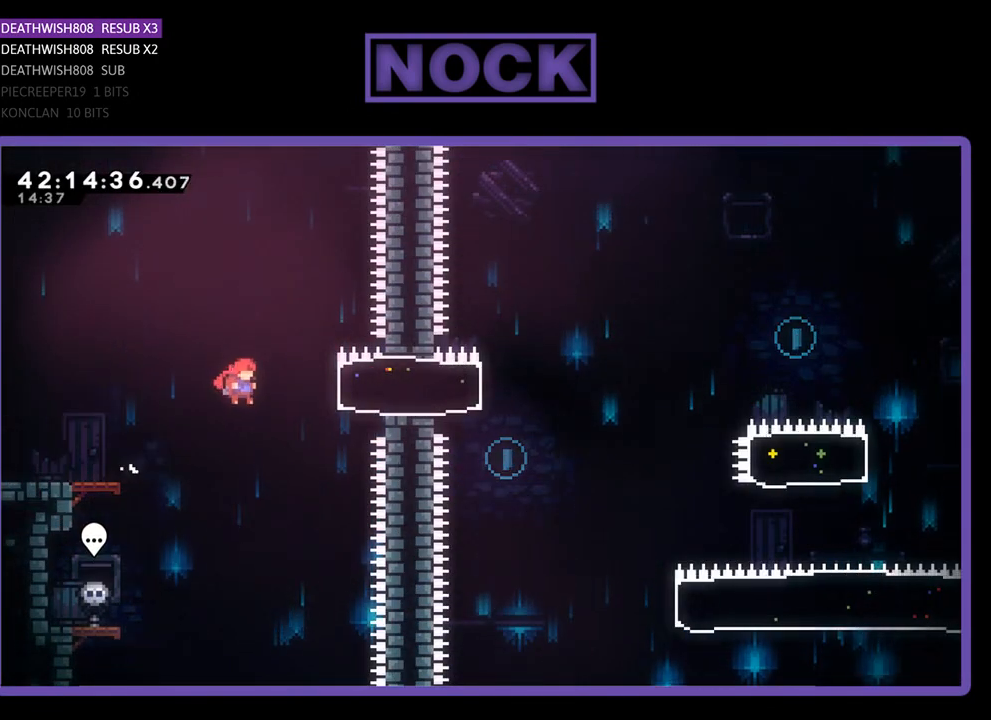
{"buttons": ["R2", "DPAD_LEFT"], "left_stick": "center", "events": [[33, "CIRCLE", "down"], [233, "CIRCLE", "up"], [367, "DPAD_RIGHT", "up"], [467, "DPAD_LEFT", "down"]]}
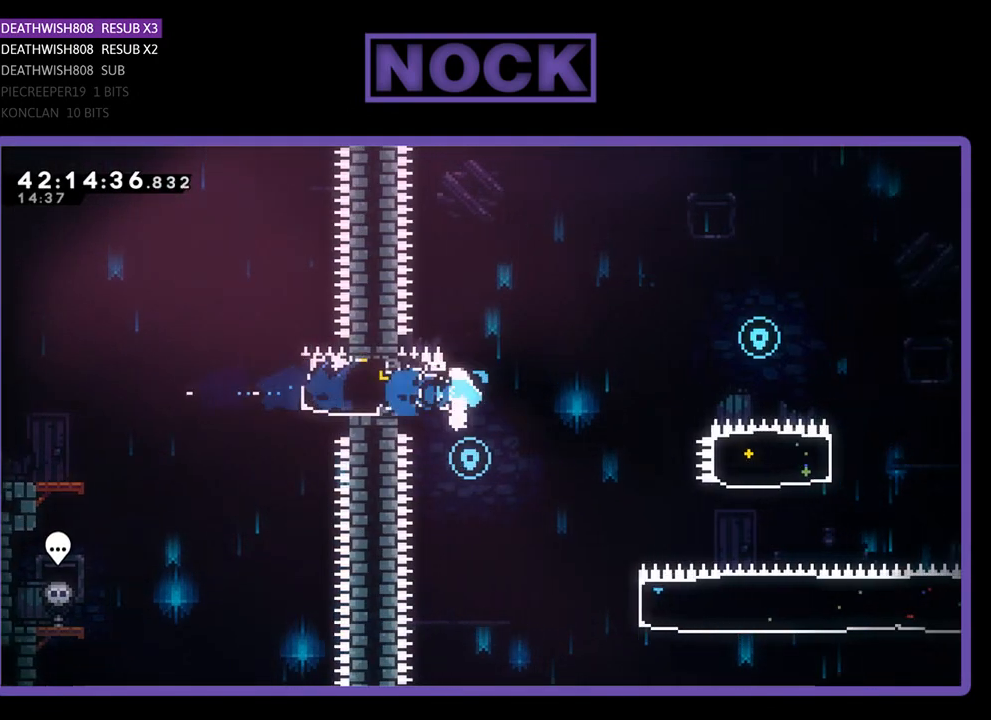
{"buttons": ["DPAD_RIGHT"], "left_stick": "center", "events": [[200, "DPAD_LEFT", "up"], [367, "R2", "up"], [400, "DPAD_RIGHT", "down"]]}
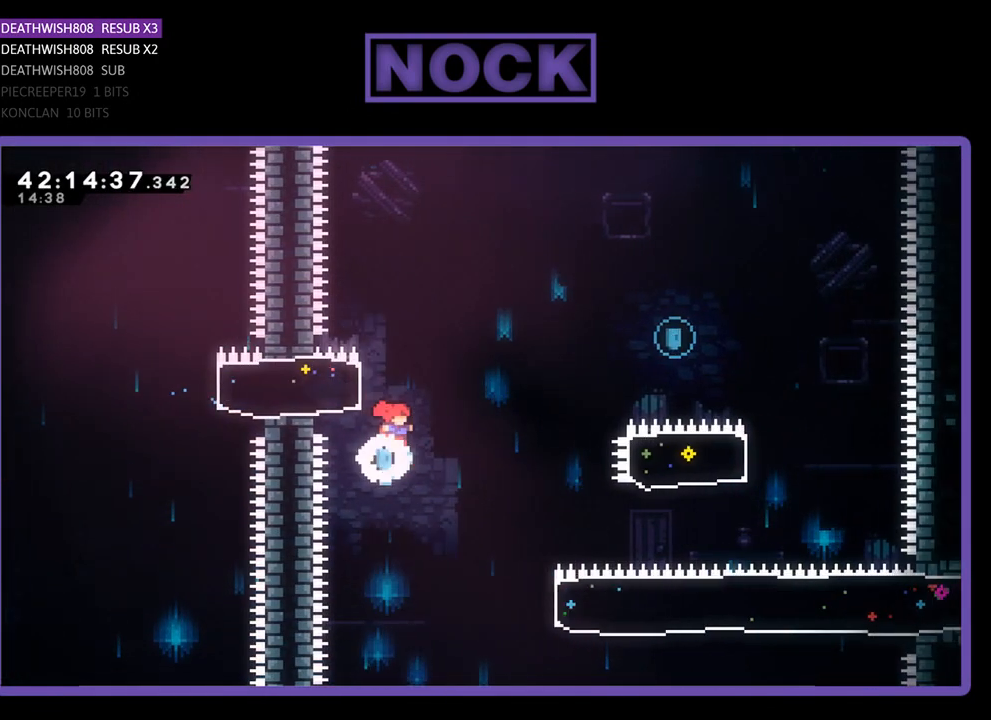
{"buttons": ["R2", "DPAD_UP", "DPAD_RIGHT"], "left_stick": "center", "events": [[100, "R2", "down"], [300, "DPAD_UP", "down"]]}
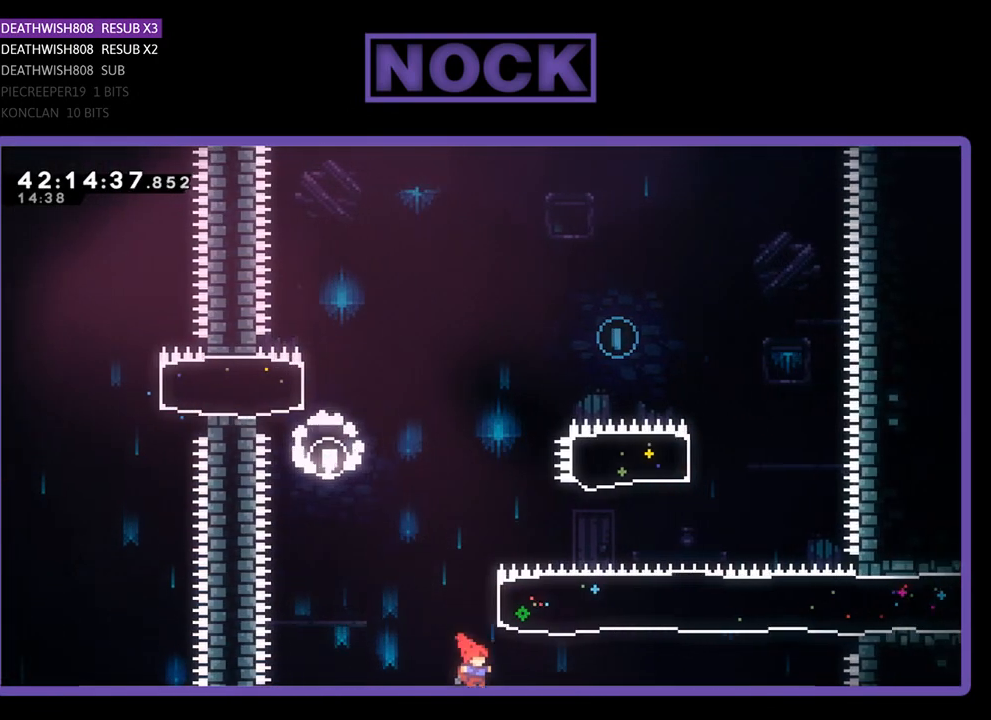
{"buttons": ["CIRCLE", "R2", "DPAD_UP"], "left_stick": "center", "events": [[33, "CIRCLE", "down"], [333, "CIRCLE", "up"], [333, "DPAD_RIGHT", "up"], [500, "CIRCLE", "down"]]}
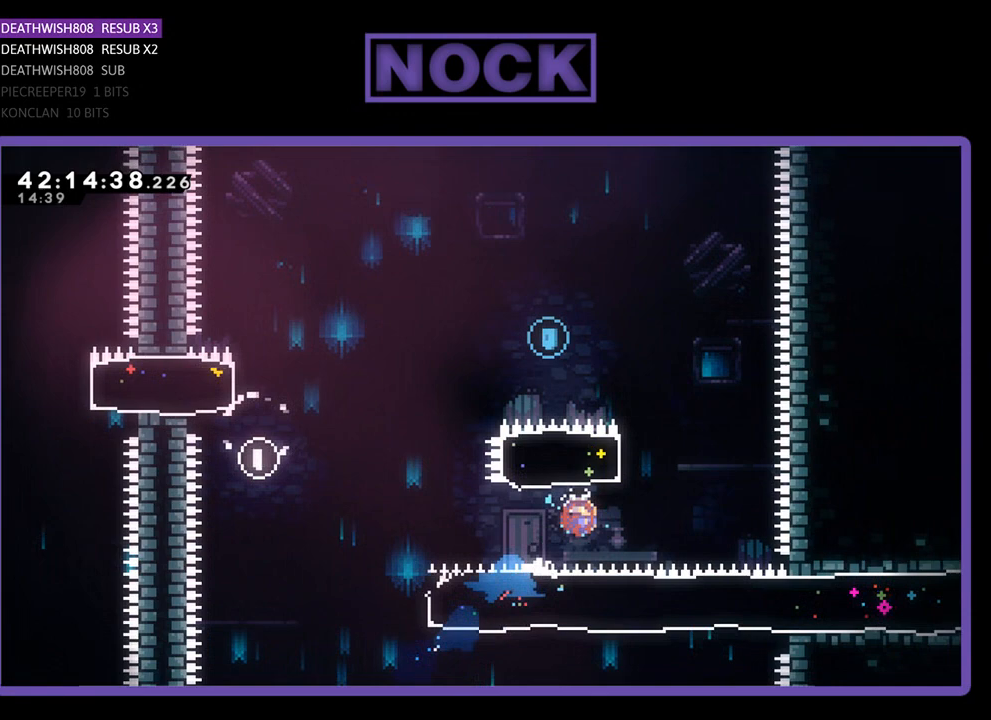
{"buttons": ["R2", "DPAD_UP", "DPAD_LEFT"], "left_stick": "center", "events": [[100, "DPAD_LEFT", "down"], [400, "CIRCLE", "up"]]}
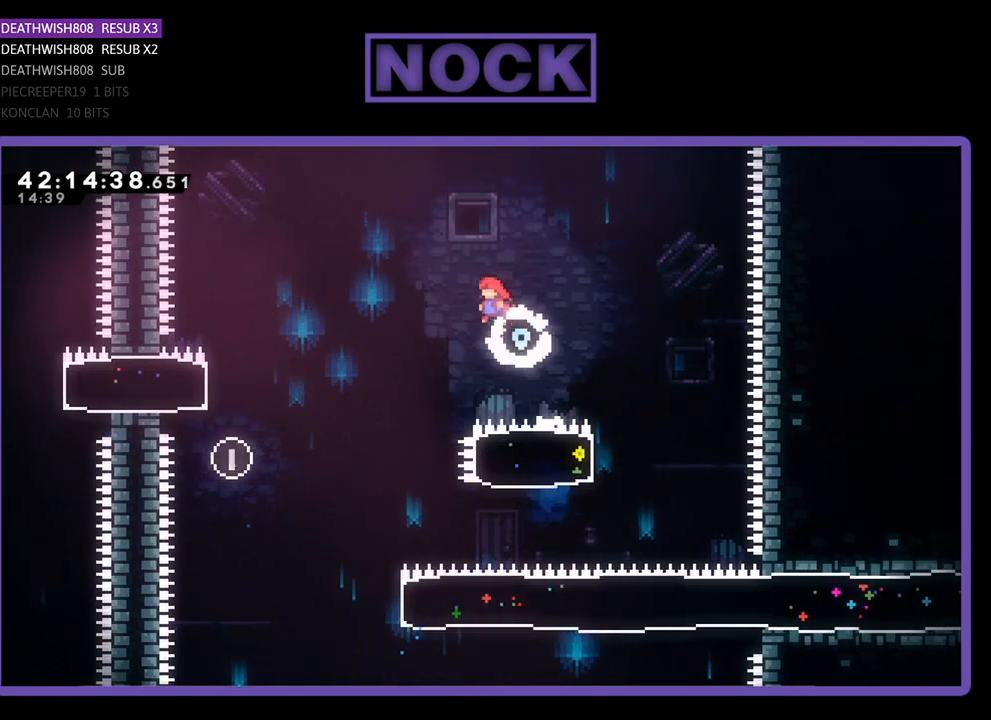
{"buttons": ["R2"], "left_stick": "center", "events": [[433, "DPAD_UP", "up"], [467, "DPAD_LEFT", "up"]]}
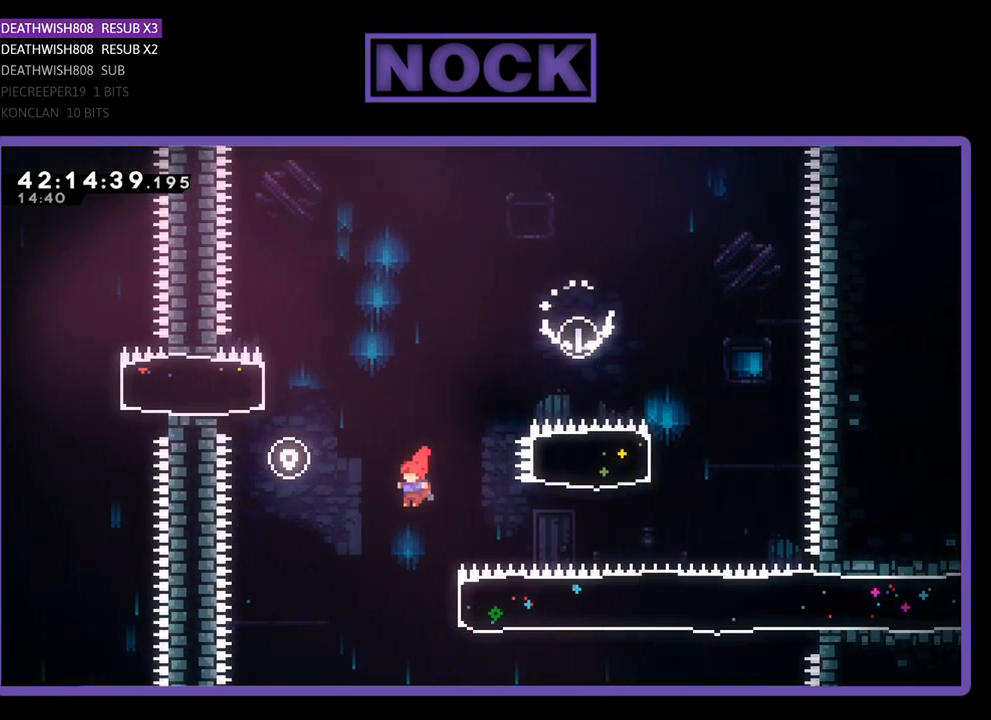
{"buttons": ["R2", "DPAD_RIGHT"], "left_stick": "center", "events": [[200, "DPAD_RIGHT", "down"], [267, "CIRCLE", "down"], [500, "CIRCLE", "up"]]}
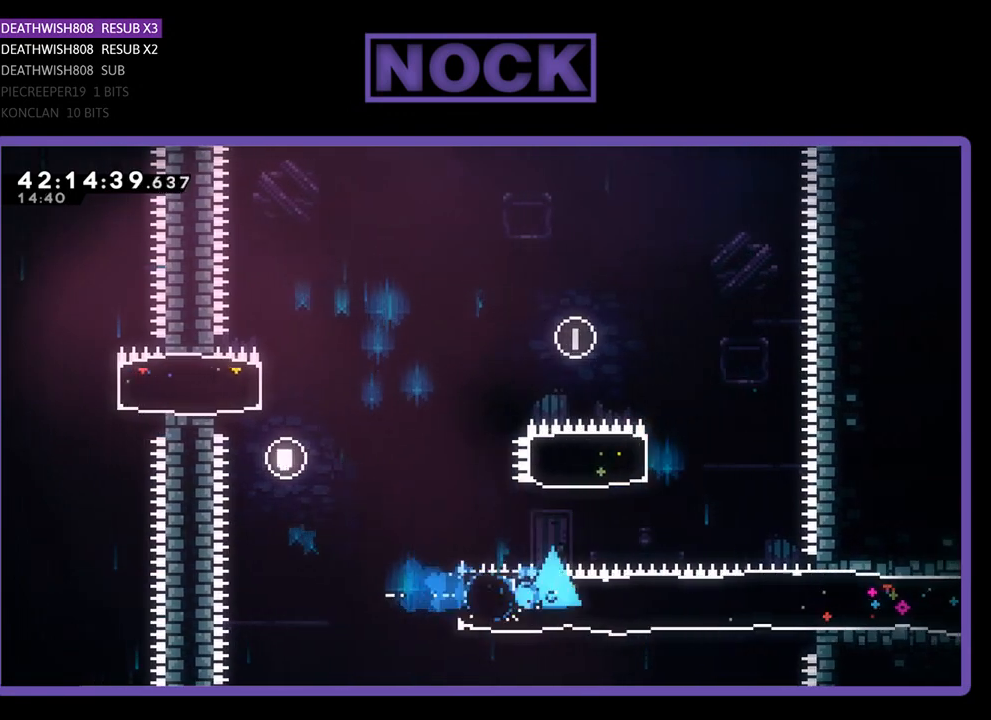
{"buttons": ["R2", "DPAD_RIGHT"], "left_stick": "center", "events": []}
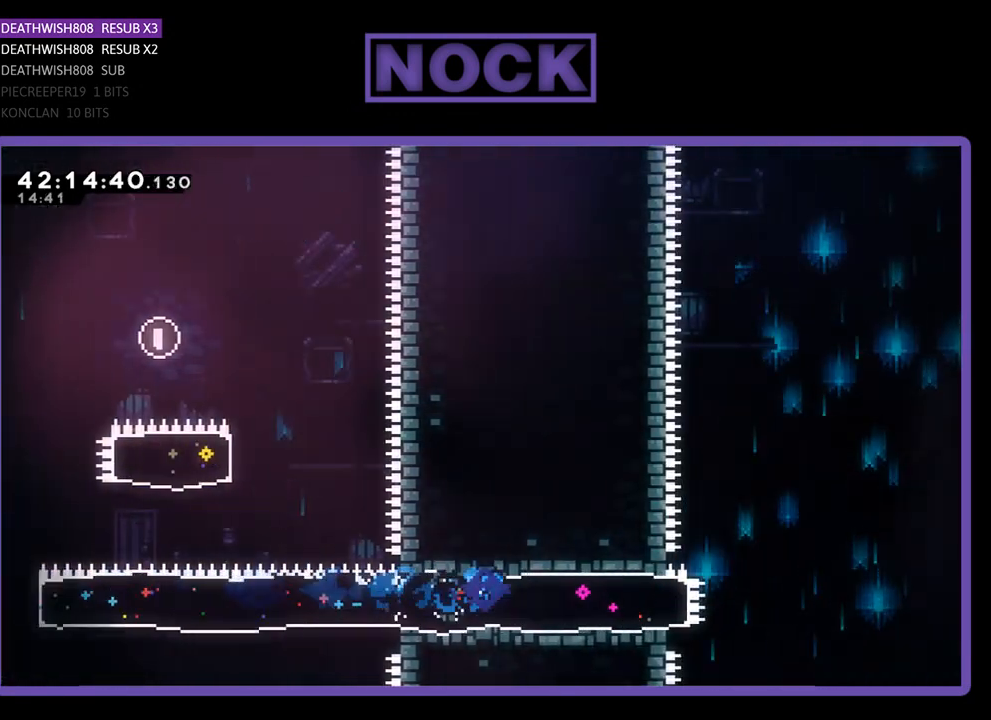
{"buttons": ["CROSS", "R2", "DPAD_RIGHT"], "left_stick": "center", "events": [[333, "CROSS", "down"]]}
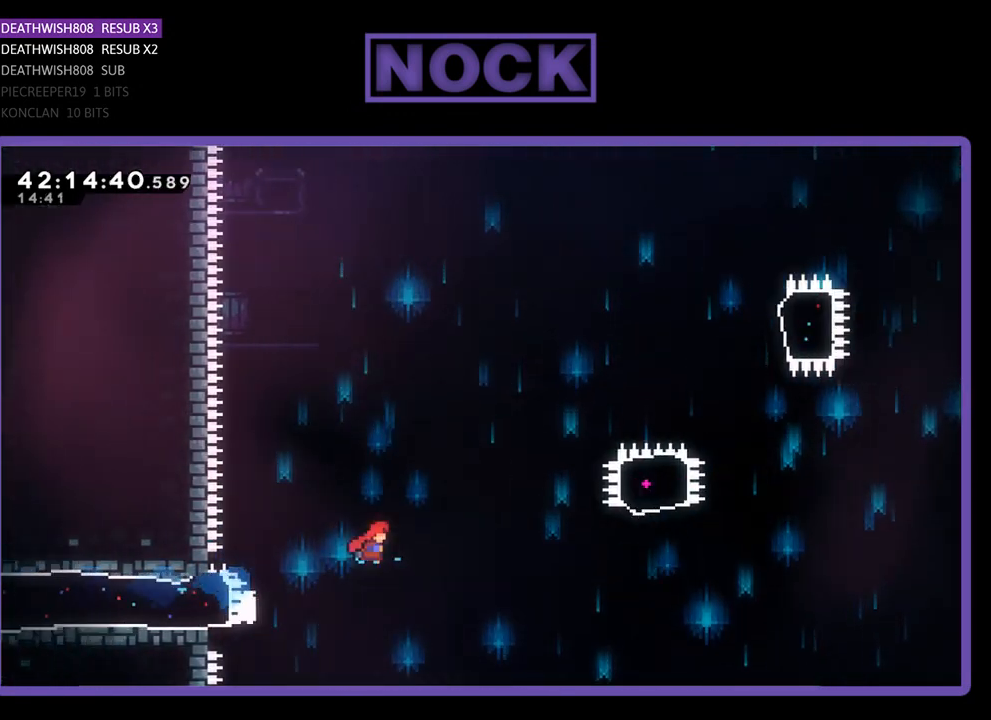
{"buttons": ["R2", "DPAD_UP", "DPAD_RIGHT"], "left_stick": "center", "events": [[433, "CROSS", "up"], [467, "DPAD_UP", "down"]]}
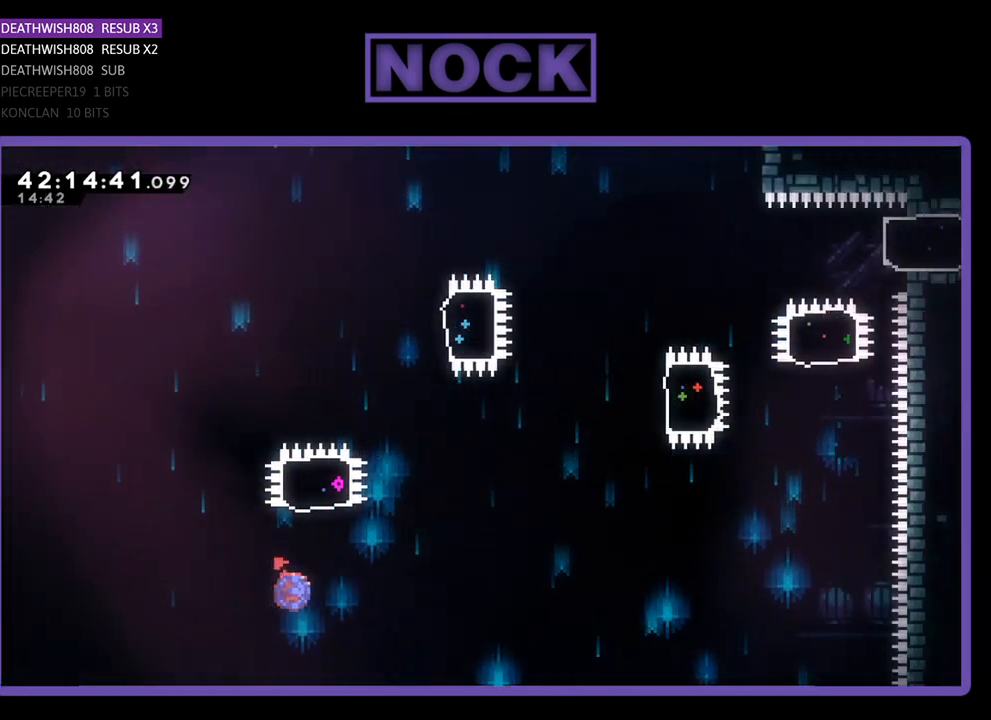
{"buttons": ["R2", "DPAD_UP", "DPAD_RIGHT"], "left_stick": "center", "events": [[33, "CIRCLE", "down"], [67, "DPAD_RIGHT", "up"], [400, "CIRCLE", "up"], [400, "DPAD_RIGHT", "down"]]}
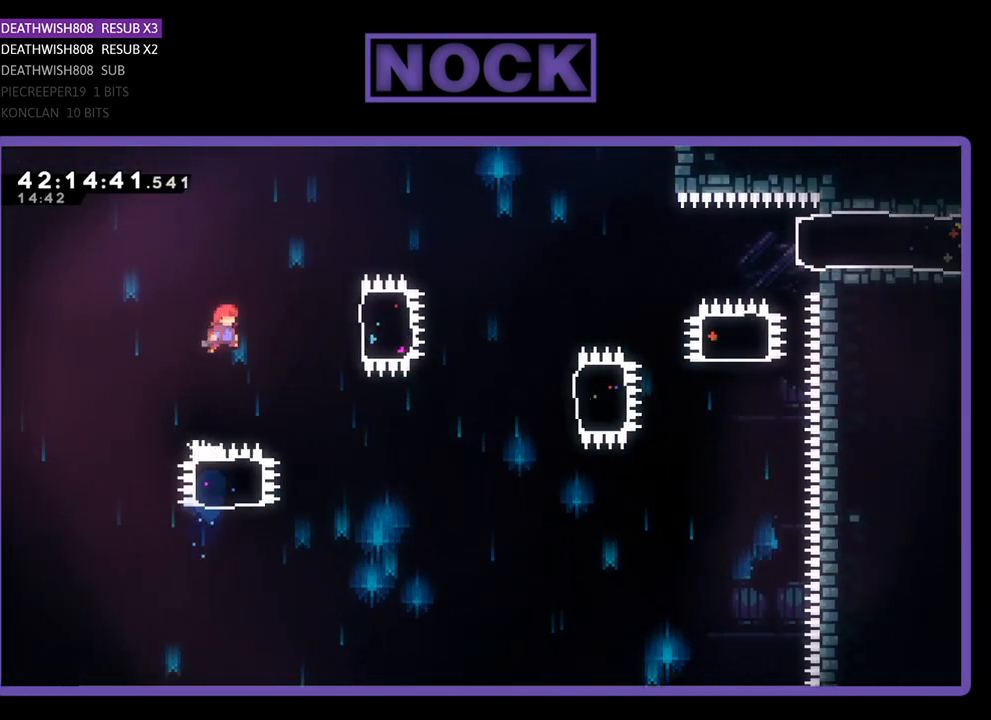
{"buttons": ["R2", "DPAD_RIGHT"], "left_stick": "center", "events": [[67, "DPAD_UP", "up"], [133, "CIRCLE", "down"], [400, "CIRCLE", "up"]]}
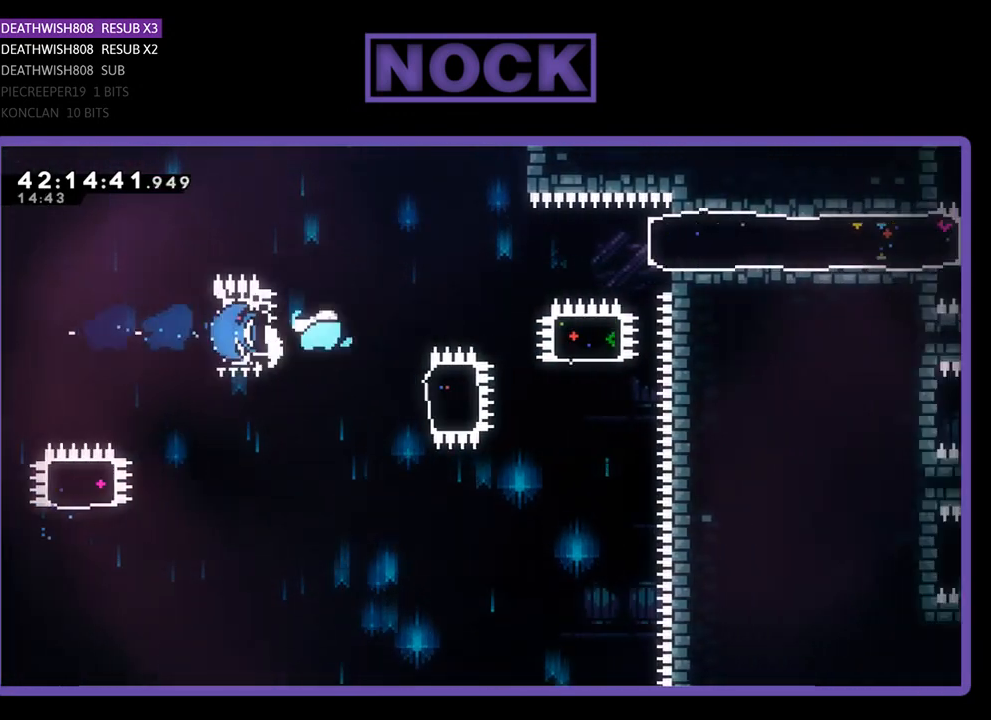
{"buttons": ["R2", "DPAD_UP", "DPAD_RIGHT"], "left_stick": "center", "events": [[100, "DPAD_RIGHT", "up"], [200, "CIRCLE", "down"], [200, "DPAD_RIGHT", "down"], [367, "DPAD_UP", "down"], [433, "CIRCLE", "up"]]}
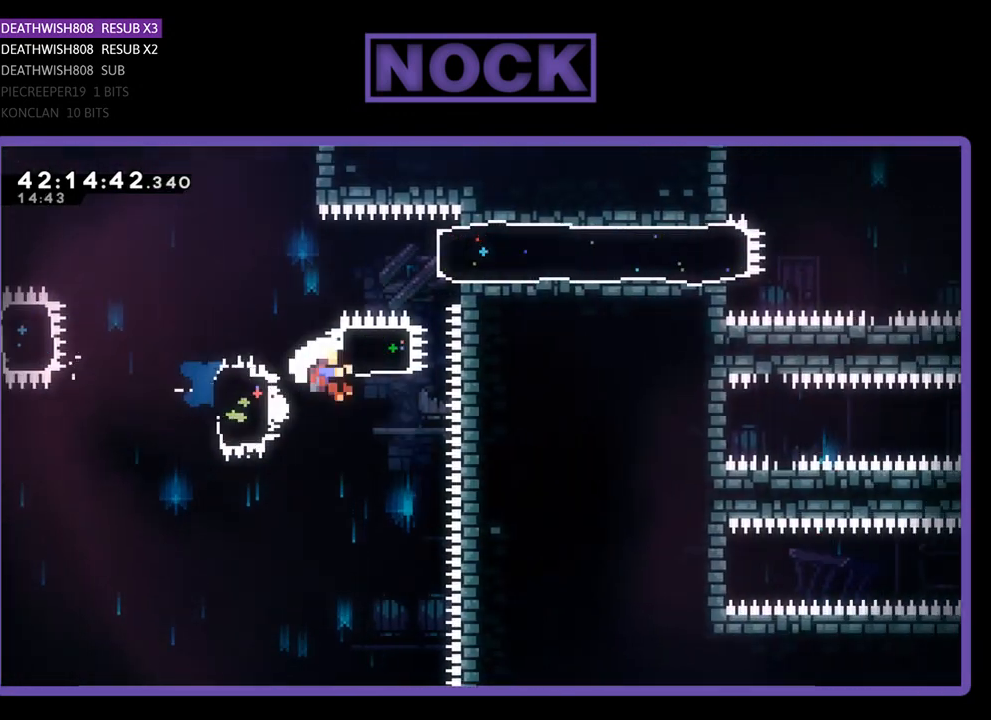
{"buttons": [], "left_stick": "center", "events": [[33, "DPAD_RIGHT", "up"], [67, "CIRCLE", "down"], [267, "CIRCLE", "up"], [300, "DPAD_RIGHT", "down"], [333, "DPAD_UP", "up"], [400, "DPAD_RIGHT", "up"], [467, "R2", "up"]]}
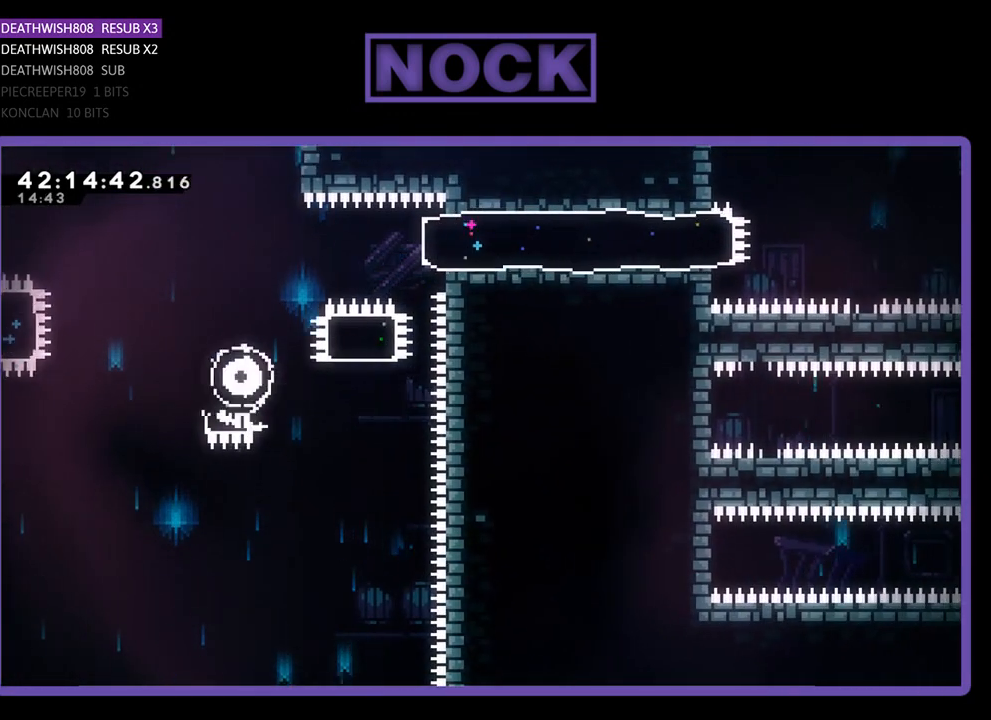
{"buttons": [], "left_stick": "center", "events": []}
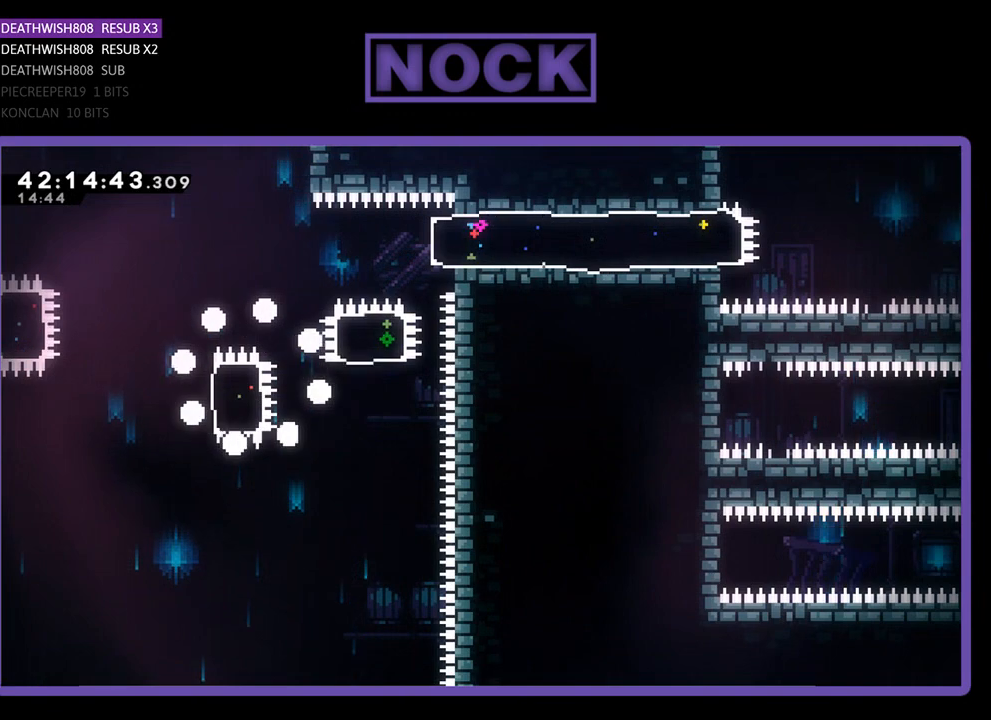
{"buttons": ["R2"], "left_stick": "center", "events": [[267, "R2", "down"]]}
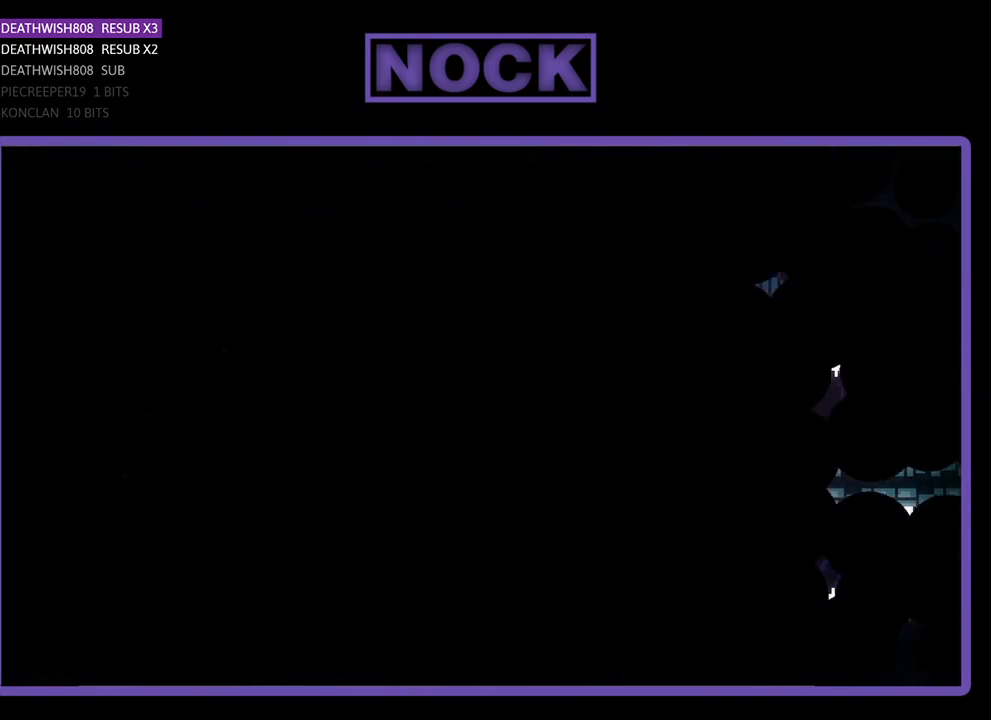
{"buttons": ["R2", "DPAD_RIGHT"], "left_stick": "center", "events": [[67, "DPAD_RIGHT", "down"]]}
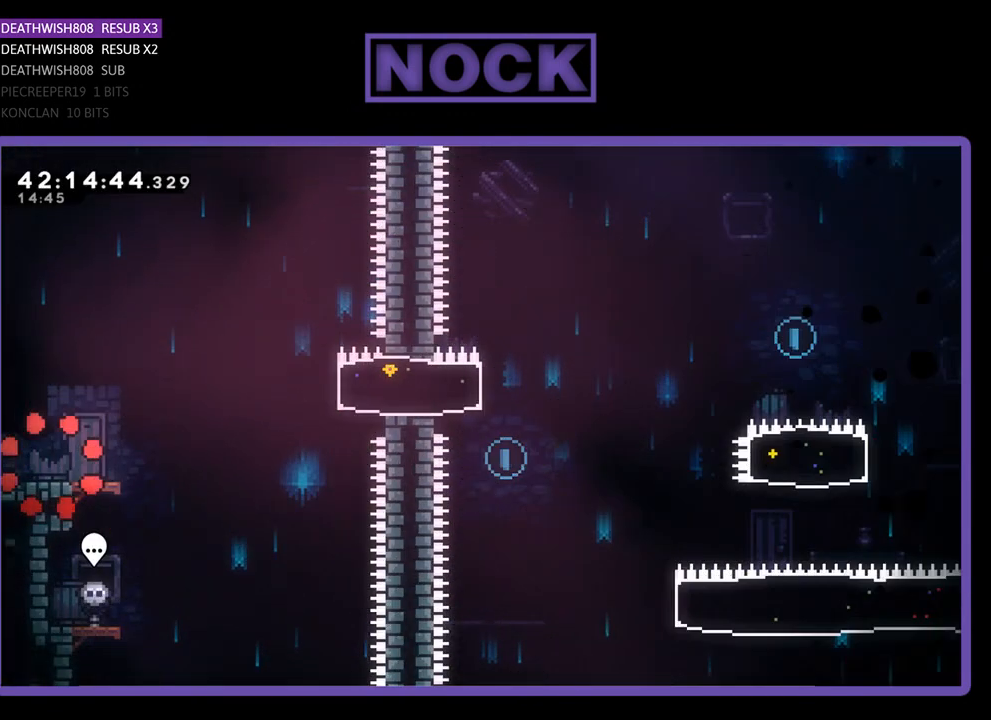
{"buttons": ["R2", "DPAD_RIGHT"], "left_stick": "center", "events": []}
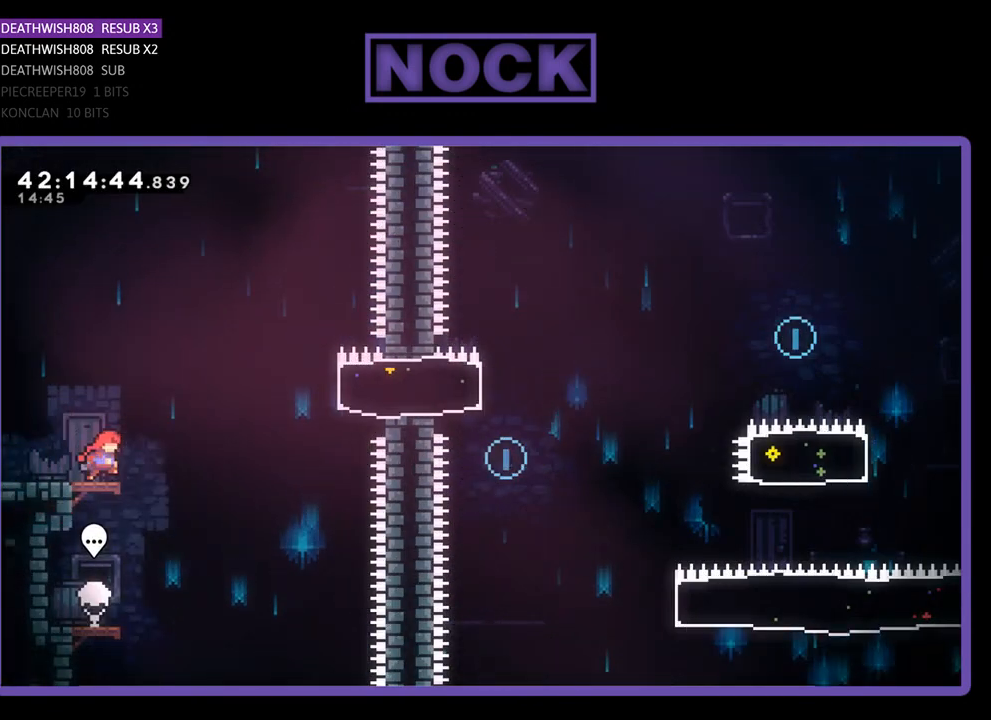
{"buttons": ["CIRCLE", "R2", "DPAD_RIGHT"], "left_stick": "center", "events": [[100, "CROSS", "down"], [333, "CROSS", "up"], [400, "CIRCLE", "down"]]}
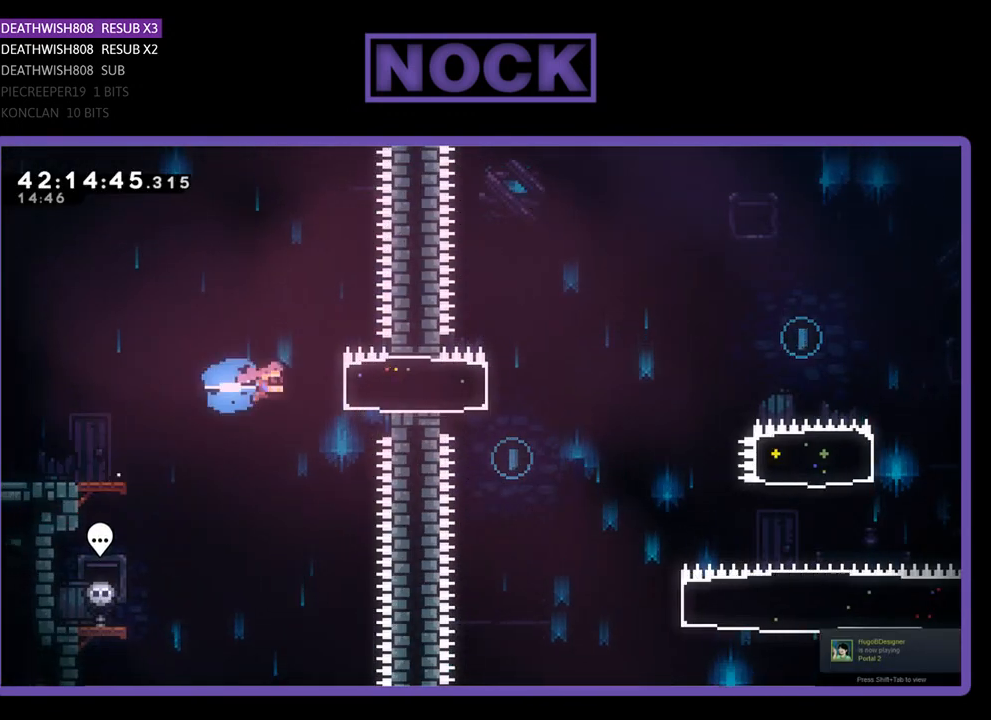
{"buttons": ["R2", "DPAD_LEFT"], "left_stick": "center", "events": [[67, "CIRCLE", "up"], [300, "DPAD_RIGHT", "up"], [333, "DPAD_LEFT", "down"]]}
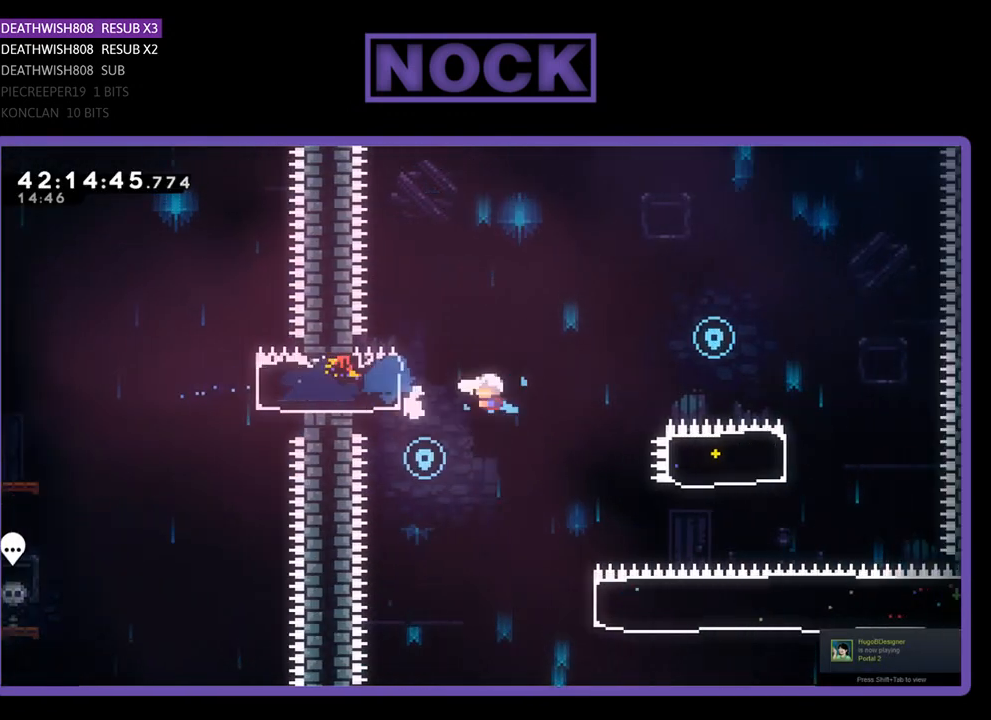
{"buttons": ["R2", "DPAD_UP", "DPAD_RIGHT"], "left_stick": "center", "events": [[133, "DPAD_LEFT", "up"], [367, "DPAD_LEFT", "down"], [367, "DPAD_UP", "down"], [400, "DPAD_LEFT", "up"], [500, "DPAD_RIGHT", "down"]]}
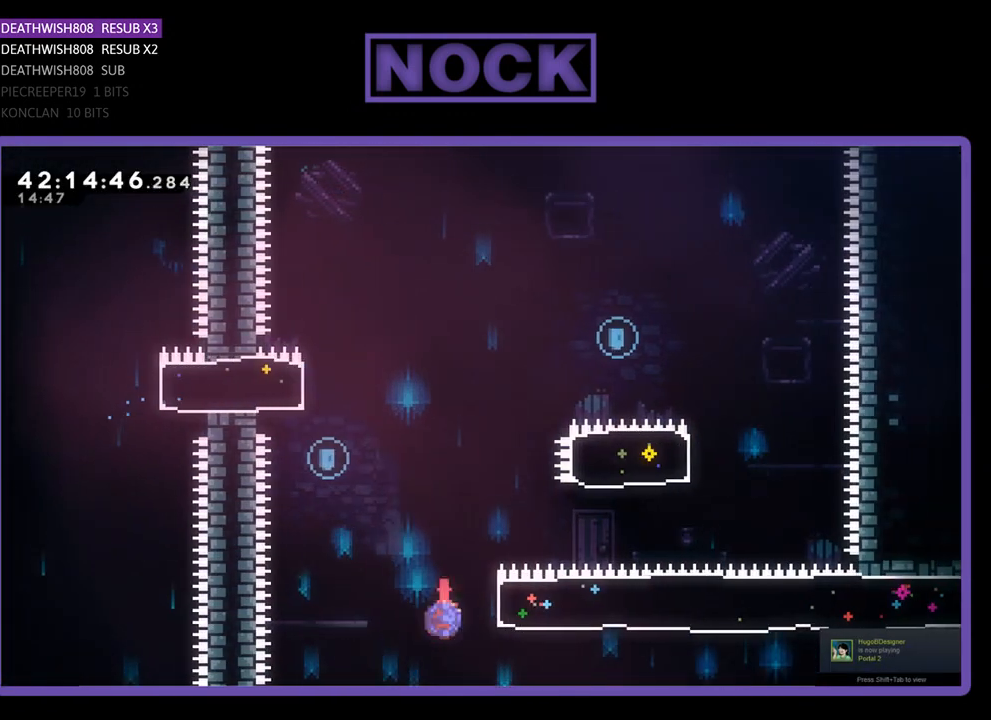
{"buttons": ["R2", "DPAD_UP"], "left_stick": "center", "events": [[33, "CIRCLE", "down"], [33, "DPAD_UP", "up"], [400, "CIRCLE", "up"], [400, "DPAD_RIGHT", "up"], [400, "DPAD_UP", "down"]]}